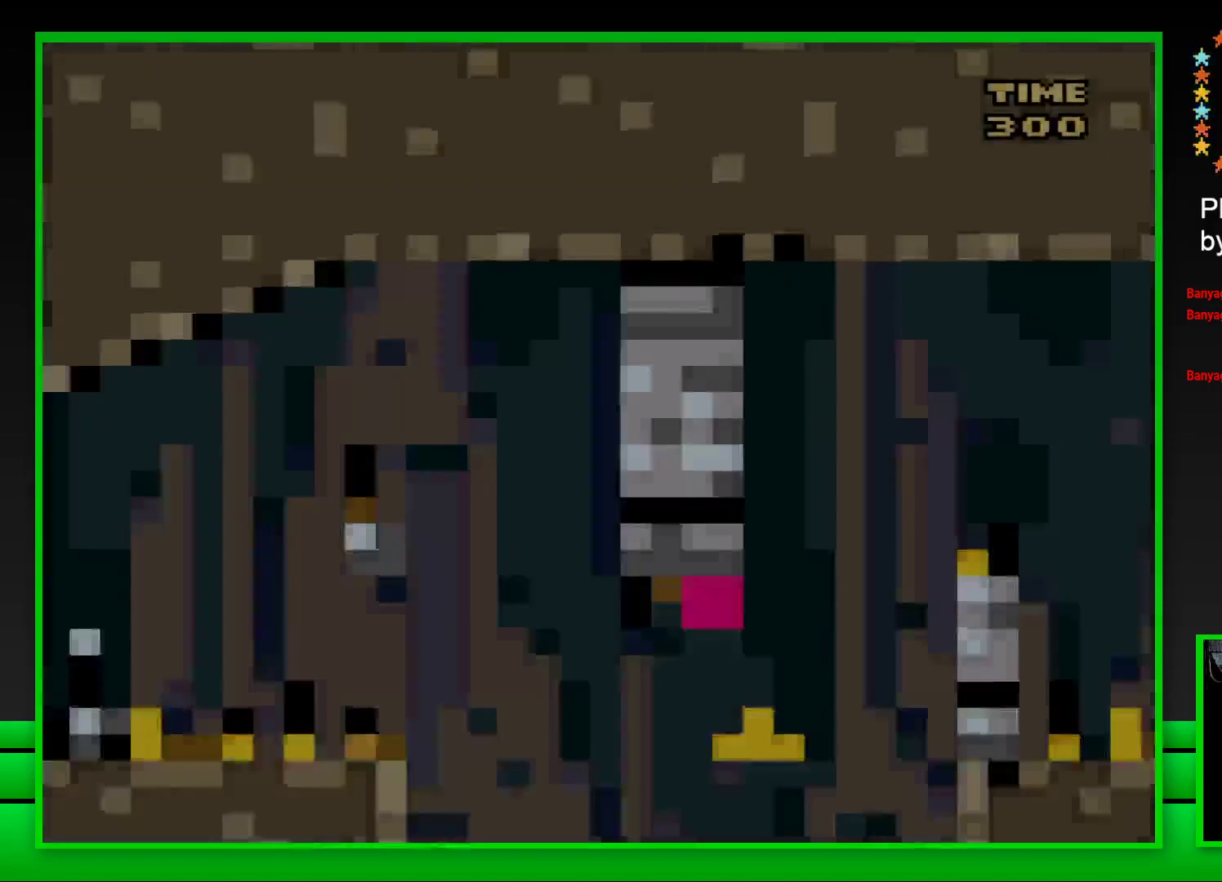
Gameplay with a controller (PlayStation layout); each line is a JSON object with the inputs held at the frame after it. "events" lists button and stick changes between this image and that frame as [ms after this image, input, new state], when the widget could be followed in between. Not read: L3 R3.
{"buttons": ["CROSS", "SQUARE", "DPAD_RIGHT"], "left_stick": "center", "right_stick": "center", "events": [[333, "DPAD_RIGHT", "down"], [400, "CROSS", "down"]]}
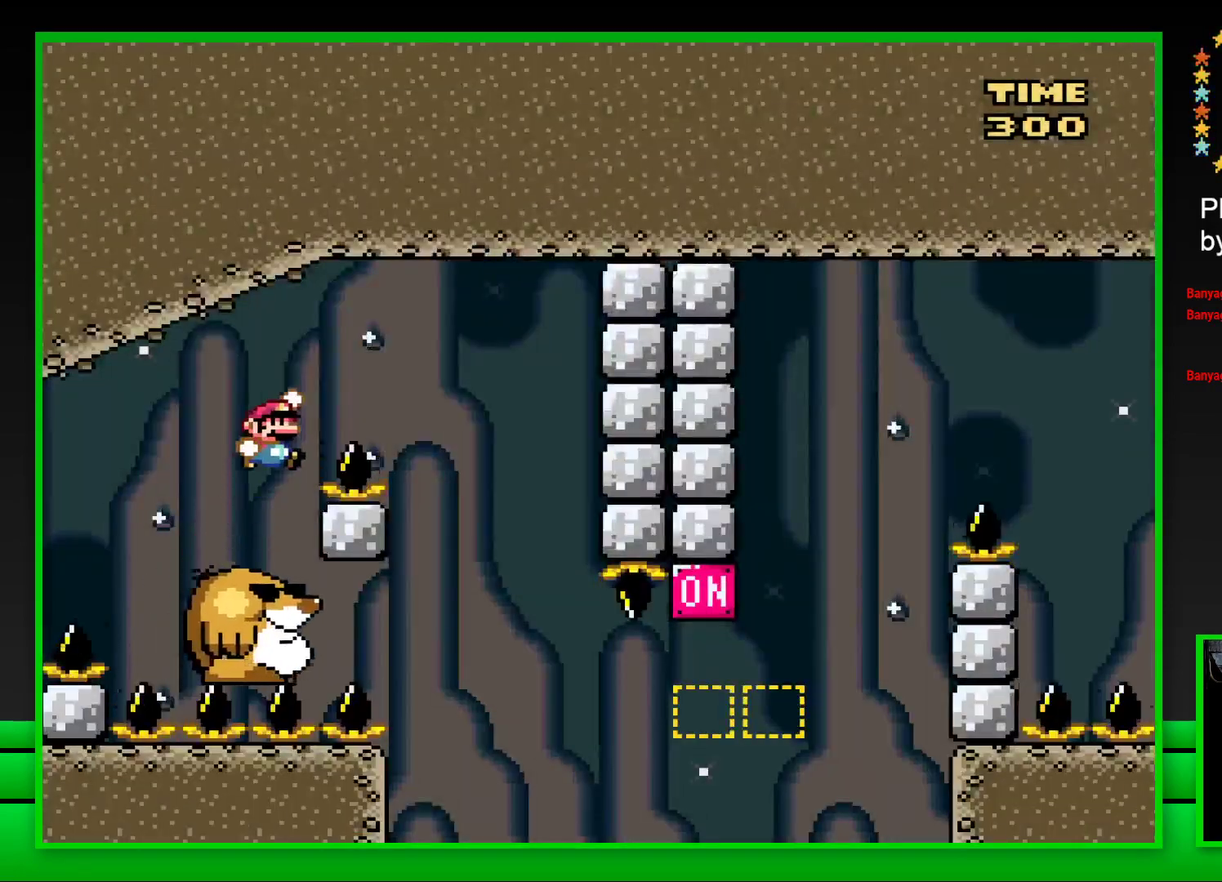
{"buttons": ["SQUARE"], "left_stick": "center", "right_stick": "center", "events": [[200, "CROSS", "up"], [217, "DPAD_RIGHT", "up"], [333, "DPAD_LEFT", "down"], [467, "DPAD_LEFT", "up"]]}
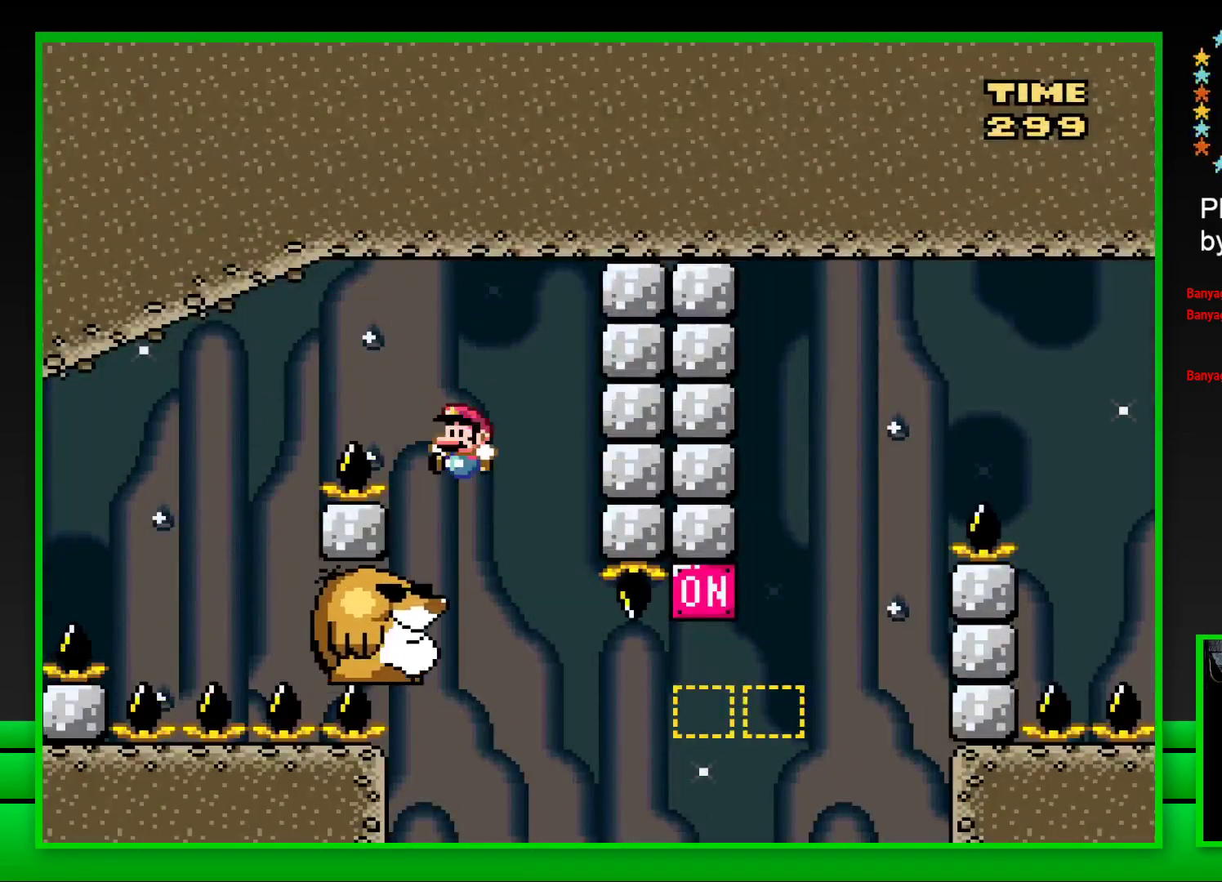
{"buttons": ["SQUARE"], "left_stick": "center", "right_stick": "center", "events": []}
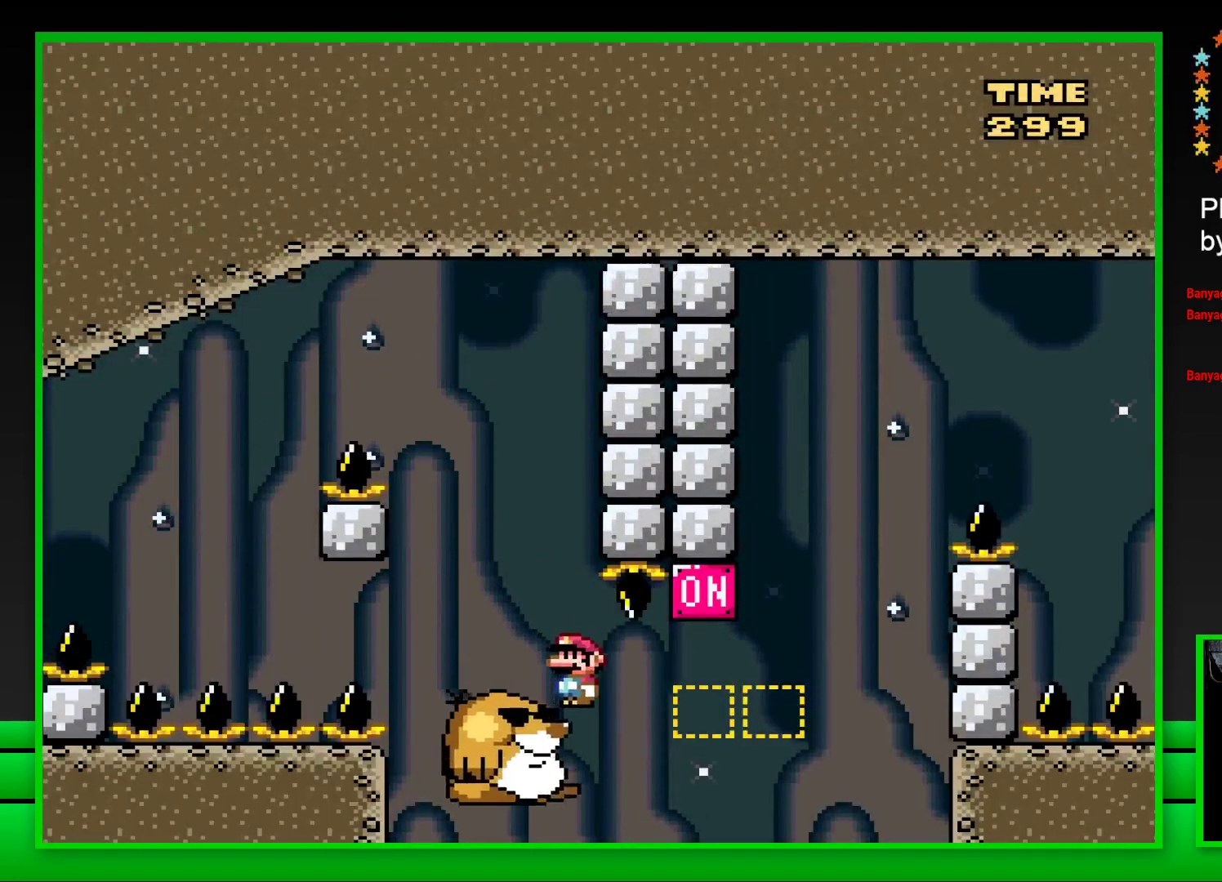
{"buttons": ["SQUARE", "DPAD_RIGHT"], "left_stick": "center", "right_stick": "center", "events": [[100, "DPAD_RIGHT", "down"], [200, "CROSS", "down"], [433, "CROSS", "up"]]}
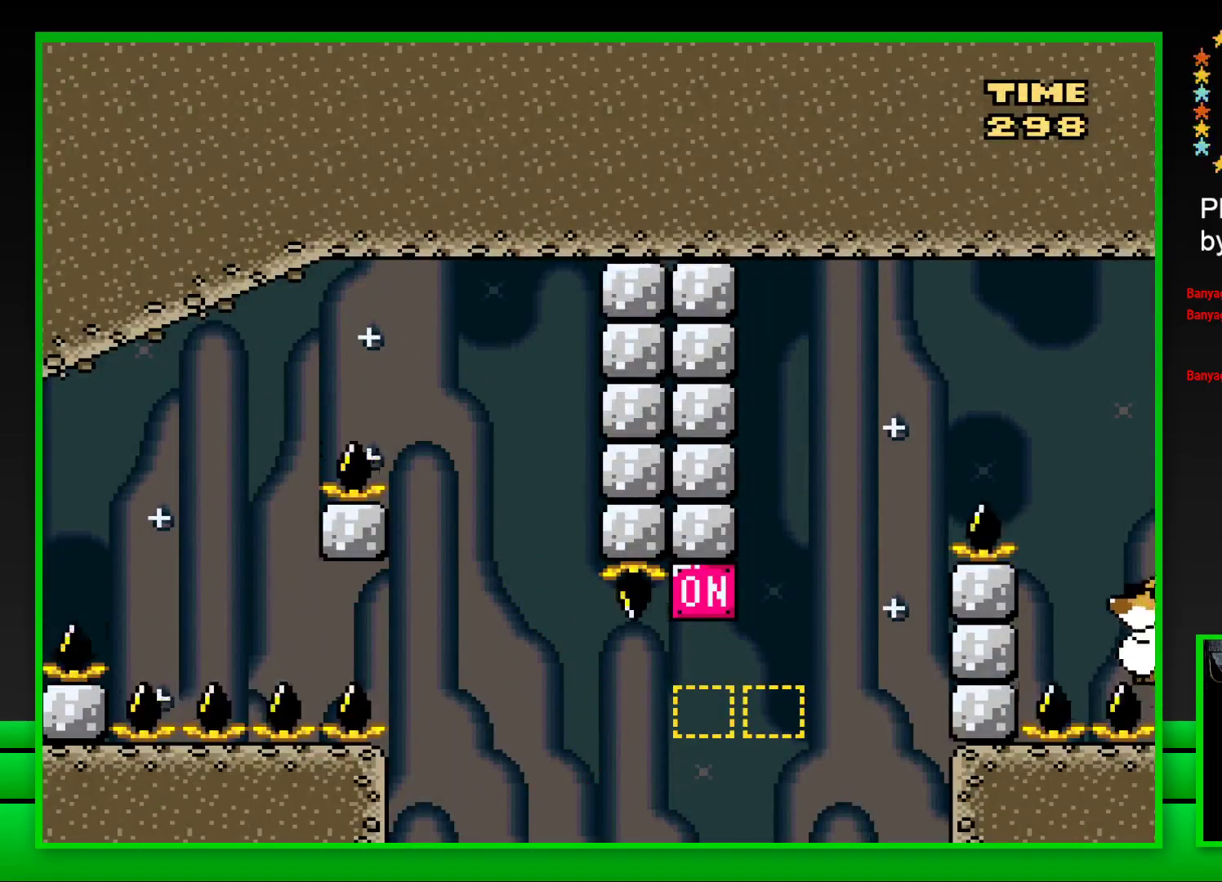
{"buttons": [], "left_stick": "center", "right_stick": "center", "events": [[50, "DPAD_RIGHT", "up"], [100, "SQUARE", "up"], [267, "CROSS", "down"], [333, "CROSS", "up"], [433, "CROSS", "down"], [500, "CROSS", "up"]]}
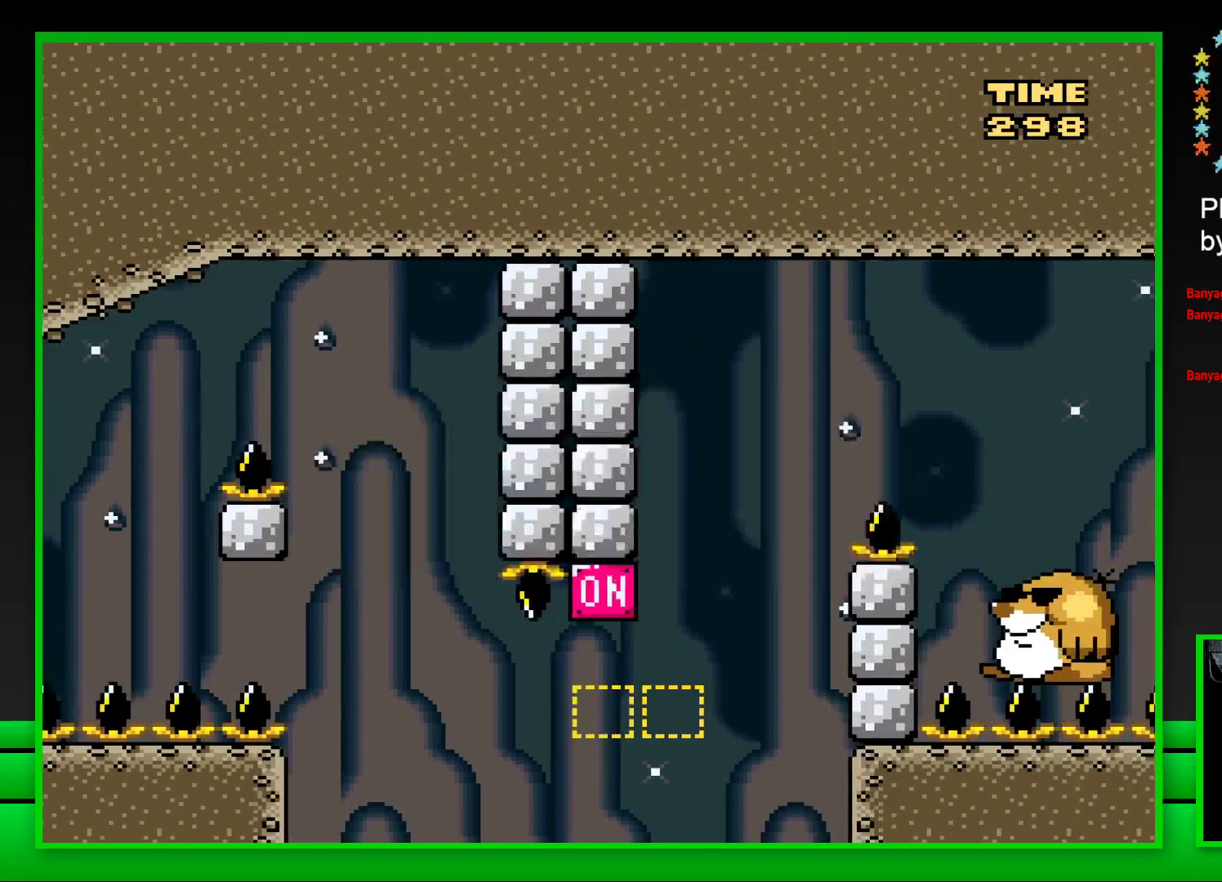
{"buttons": [], "left_stick": "center", "right_stick": "center", "events": [[83, "CROSS", "down"], [167, "CROSS", "up"], [250, "CROSS", "down"], [333, "CROSS", "up"], [417, "CROSS", "down"], [500, "CROSS", "up"]]}
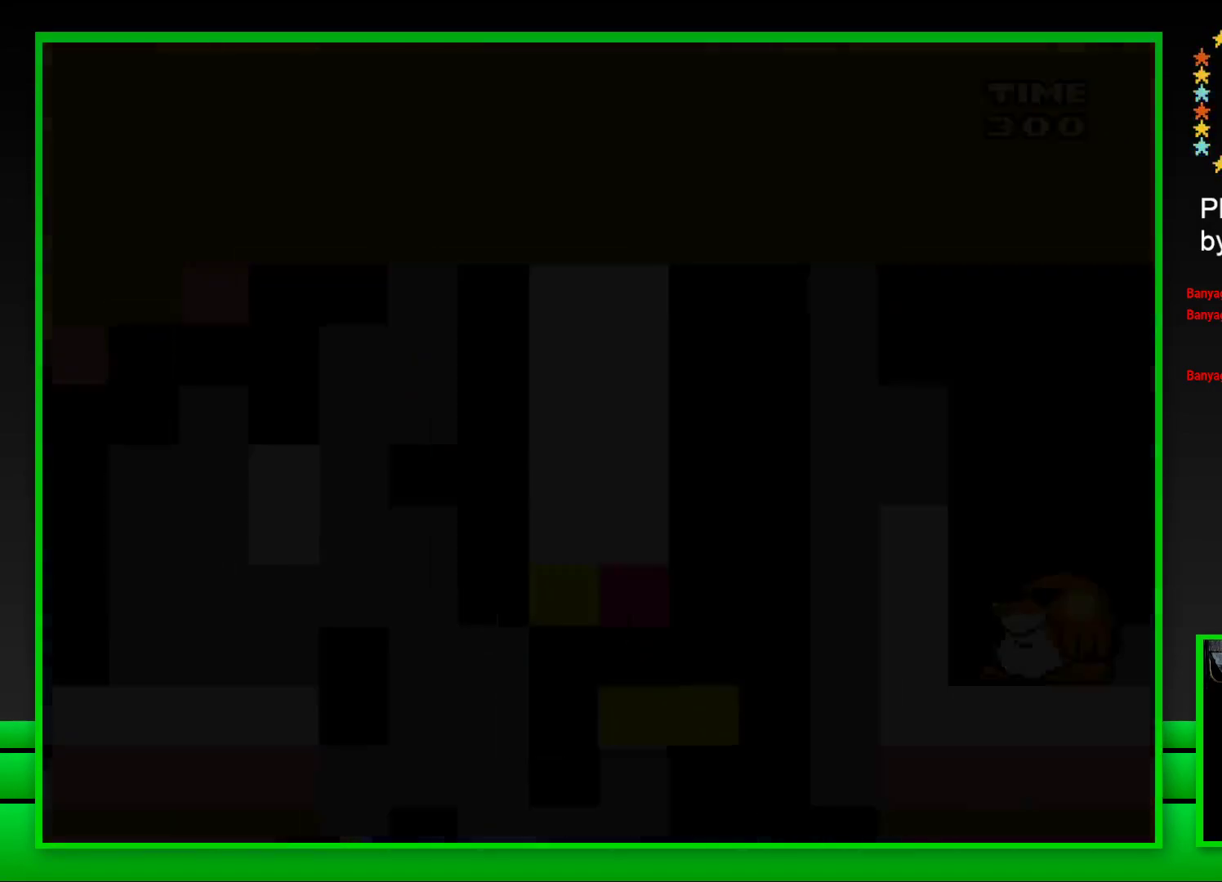
{"buttons": ["CROSS"], "left_stick": "center", "right_stick": "center", "events": [[117, "CROSS", "down"], [167, "CROSS", "up"], [267, "CROSS", "down"], [350, "CROSS", "up"], [417, "CROSS", "down"]]}
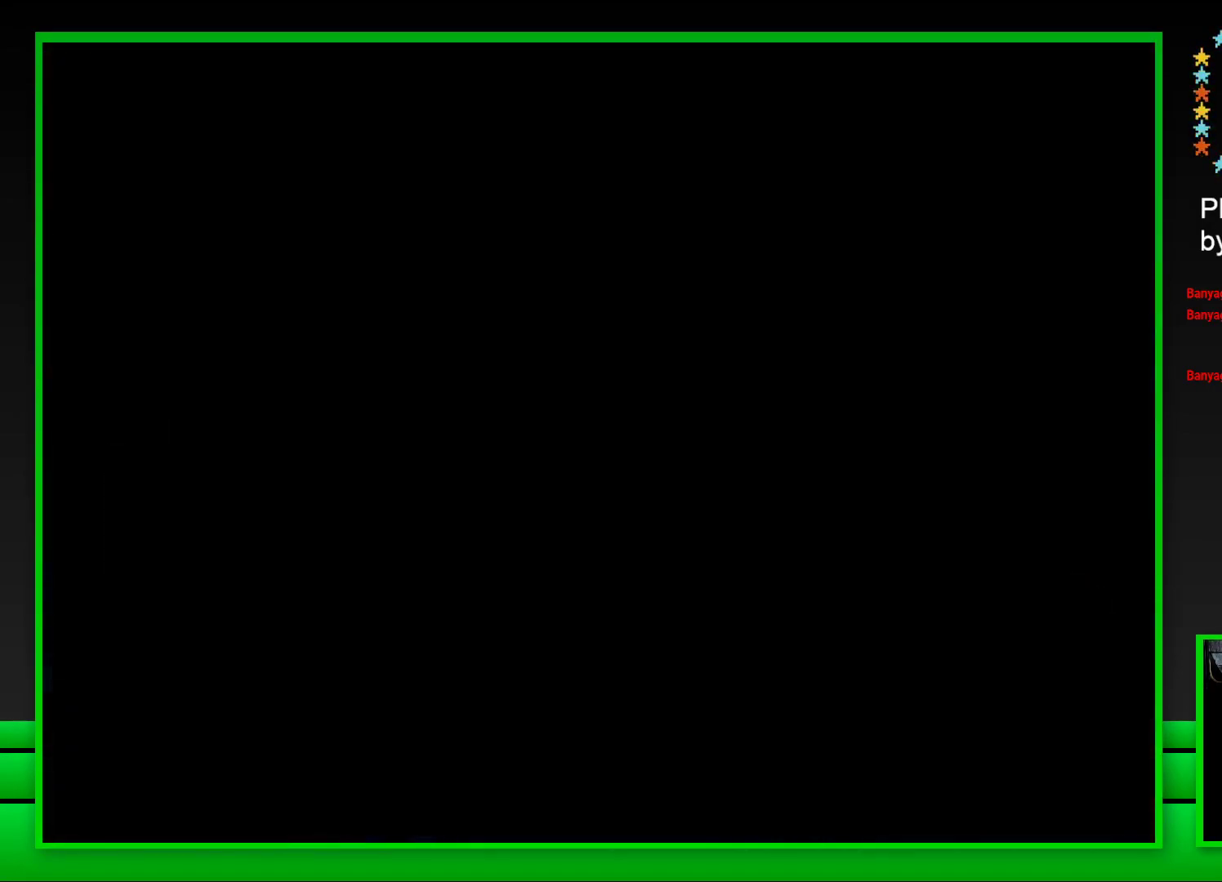
{"buttons": [], "left_stick": "center", "right_stick": "center", "events": [[17, "CROSS", "up"], [117, "CROSS", "down"], [200, "CROSS", "up"], [283, "CROSS", "down"], [383, "CROSS", "up"]]}
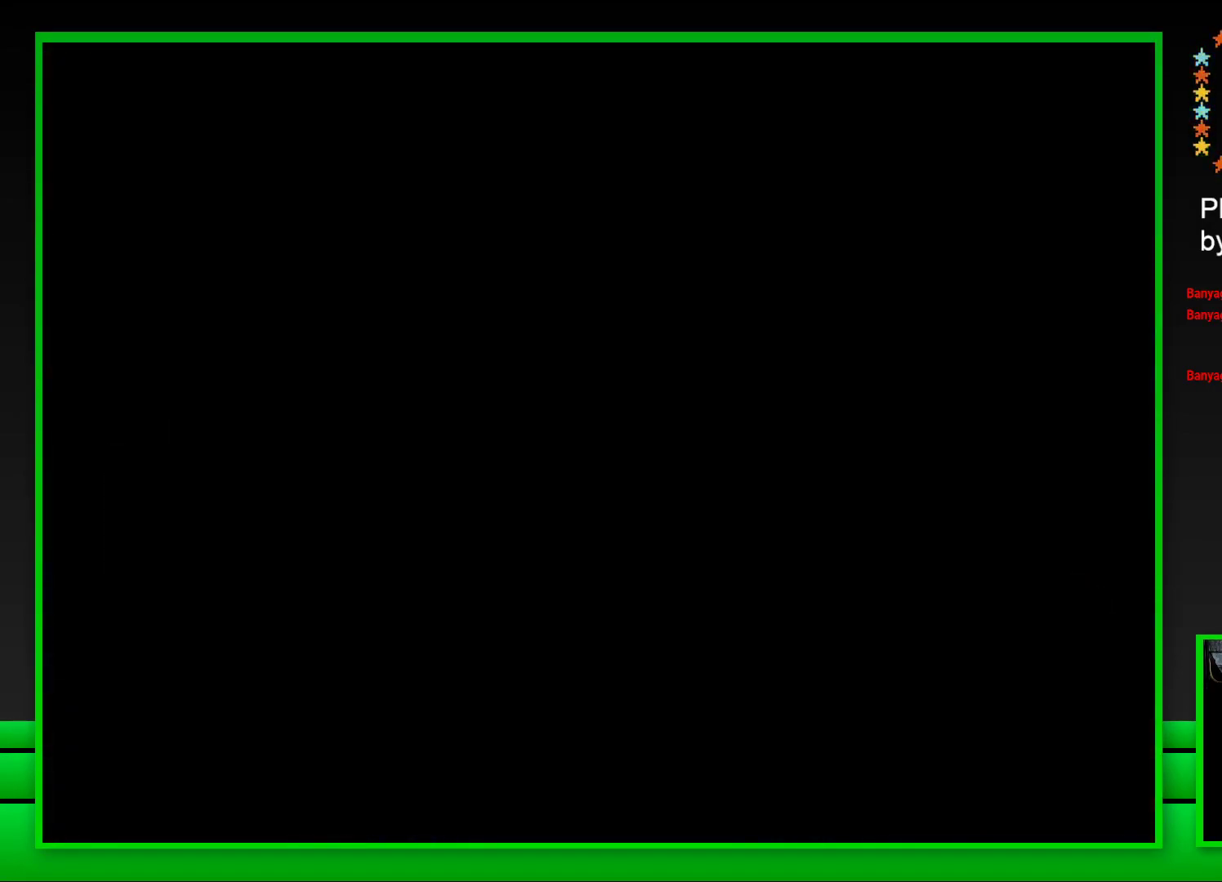
{"buttons": ["SQUARE"], "left_stick": "center", "right_stick": "center", "events": [[133, "SQUARE", "down"]]}
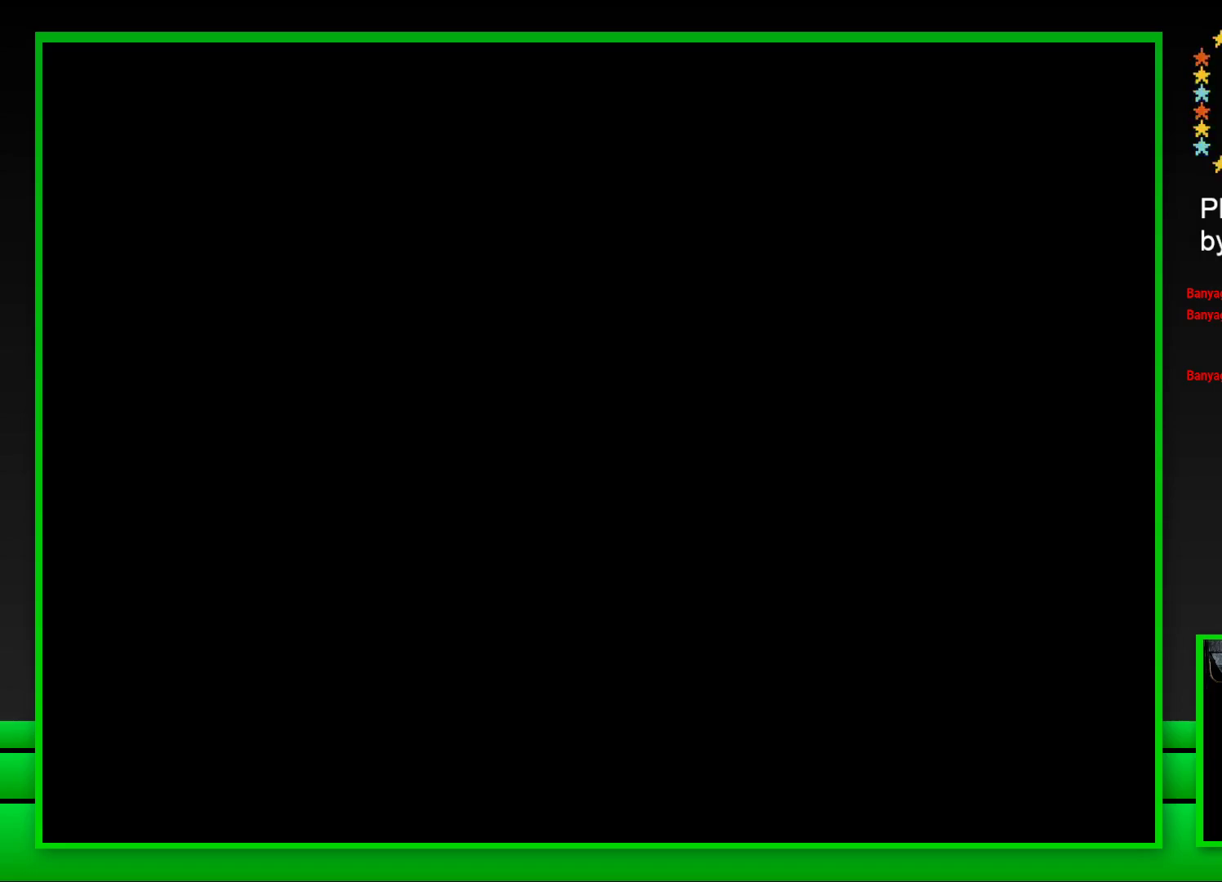
{"buttons": ["SQUARE"], "left_stick": "center", "right_stick": "center", "events": []}
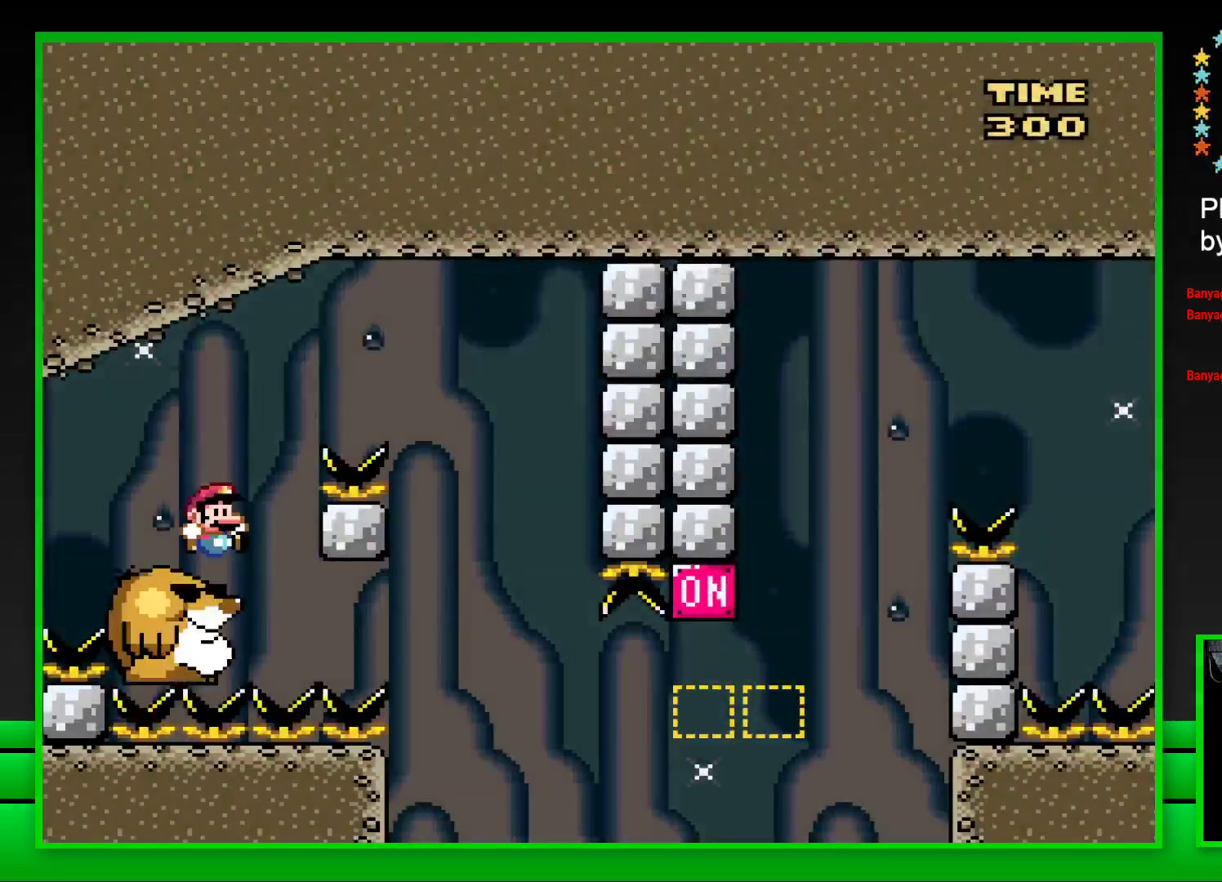
{"buttons": ["SQUARE", "DPAD_RIGHT"], "left_stick": "center", "right_stick": "center", "events": [[100, "DPAD_RIGHT", "down"], [167, "CROSS", "down"], [483, "CROSS", "up"]]}
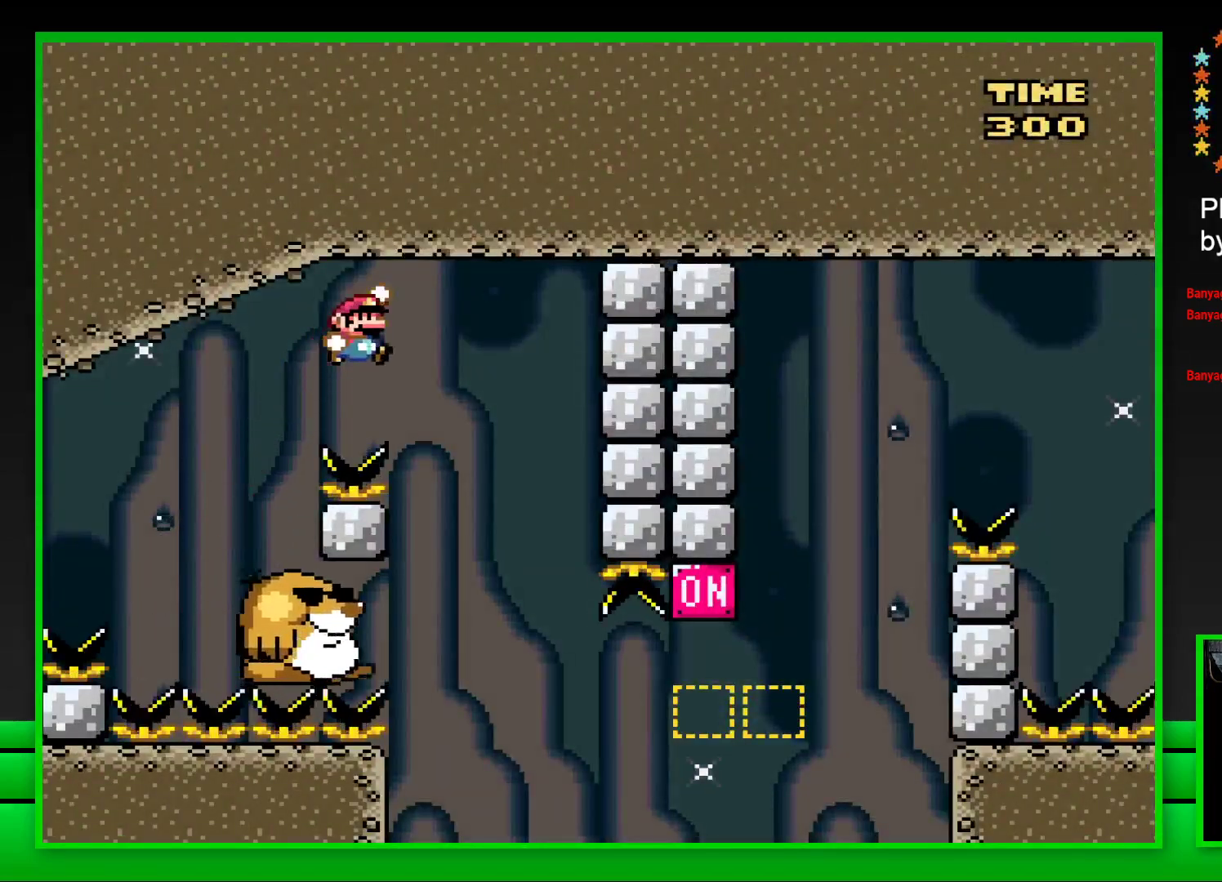
{"buttons": ["SQUARE"], "left_stick": "center", "right_stick": "center", "events": [[33, "DPAD_RIGHT", "up"], [167, "DPAD_LEFT", "down"], [300, "DPAD_LEFT", "up"]]}
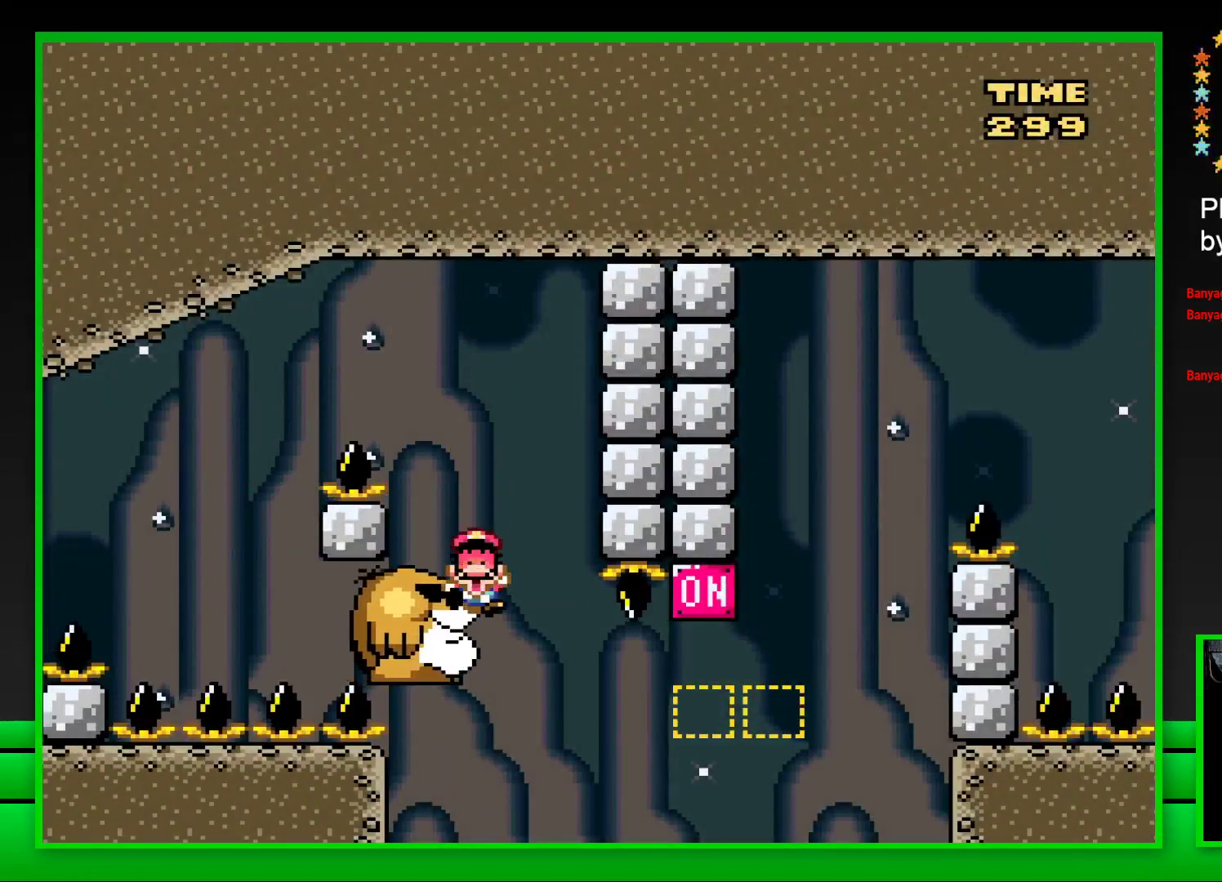
{"buttons": ["CROSS", "DPAD_LEFT"], "left_stick": "center", "right_stick": "center", "events": [[367, "SQUARE", "up"], [500, "CROSS", "down"], [500, "DPAD_LEFT", "down"]]}
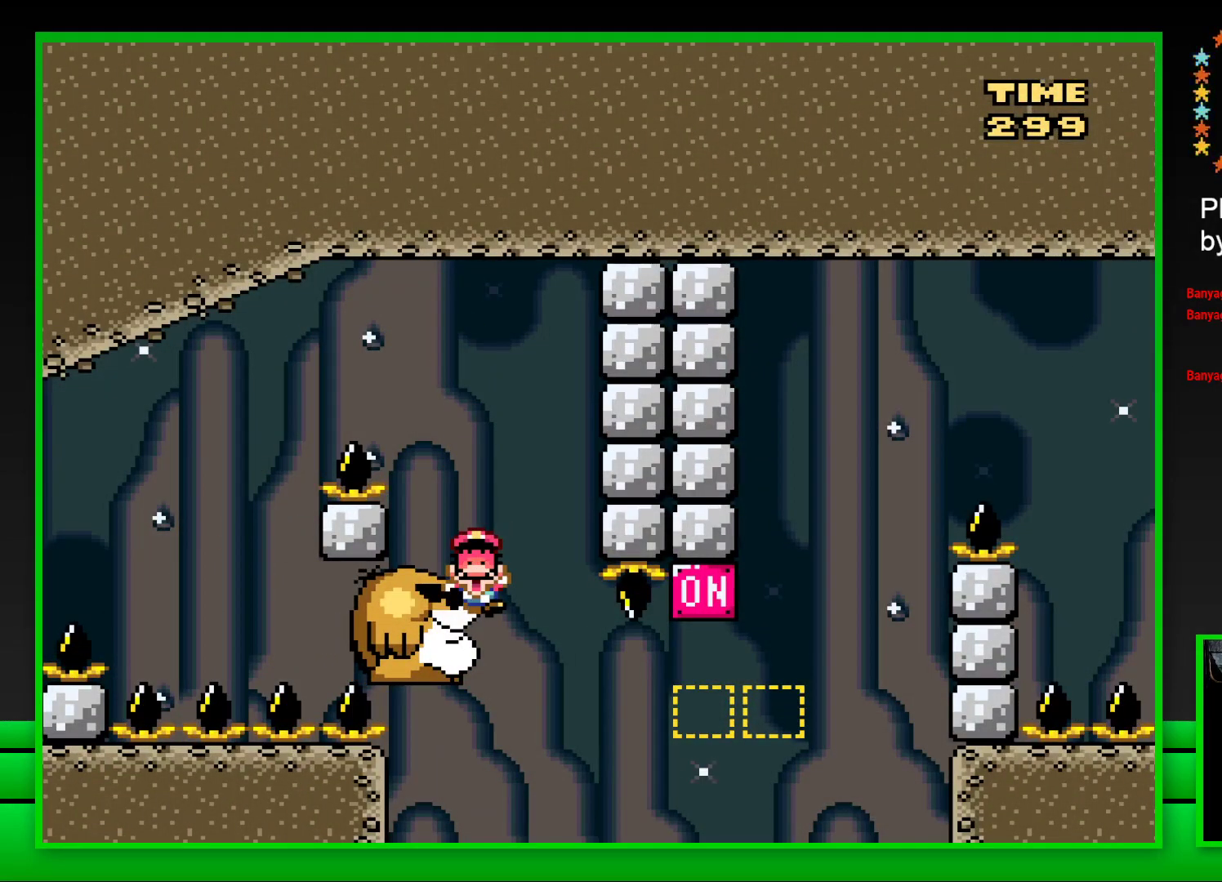
{"buttons": [], "left_stick": "center", "right_stick": "center", "events": [[50, "DPAD_LEFT", "up"], [83, "CROSS", "up"], [150, "CROSS", "down"], [217, "CROSS", "up"], [283, "CROSS", "down"], [283, "DPAD_LEFT", "down"], [350, "DPAD_LEFT", "up"], [367, "CROSS", "up"]]}
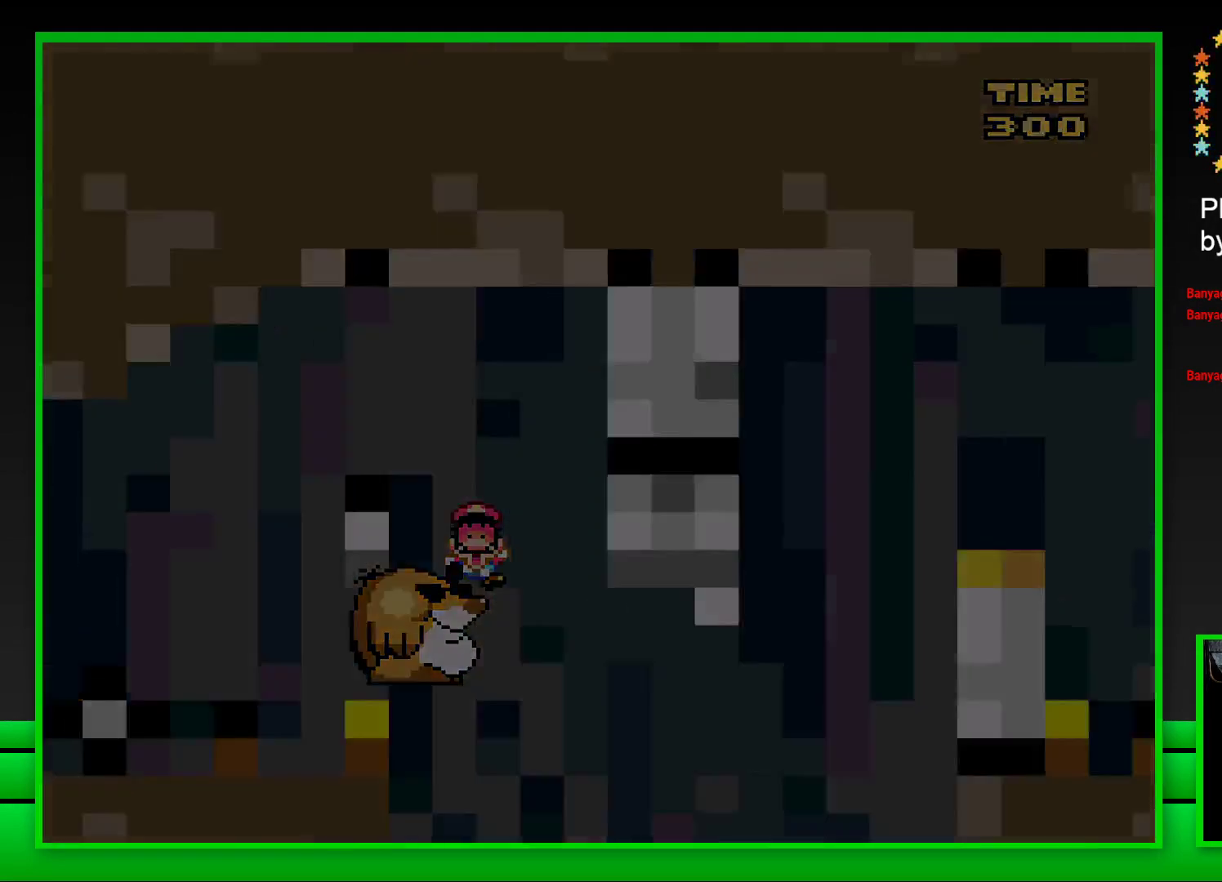
{"buttons": [], "left_stick": "center", "right_stick": "center", "events": []}
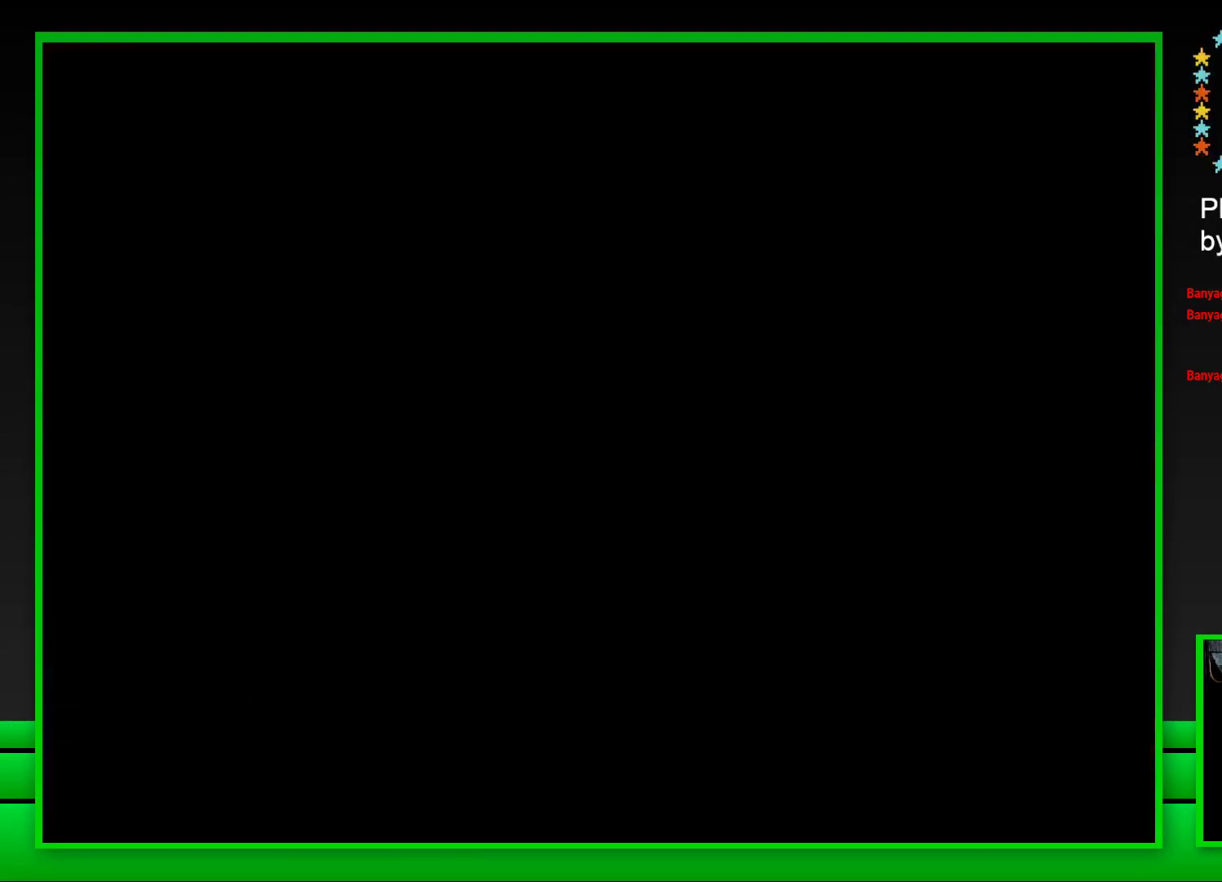
{"buttons": ["SQUARE"], "left_stick": "center", "right_stick": "center", "events": [[483, "SQUARE", "down"]]}
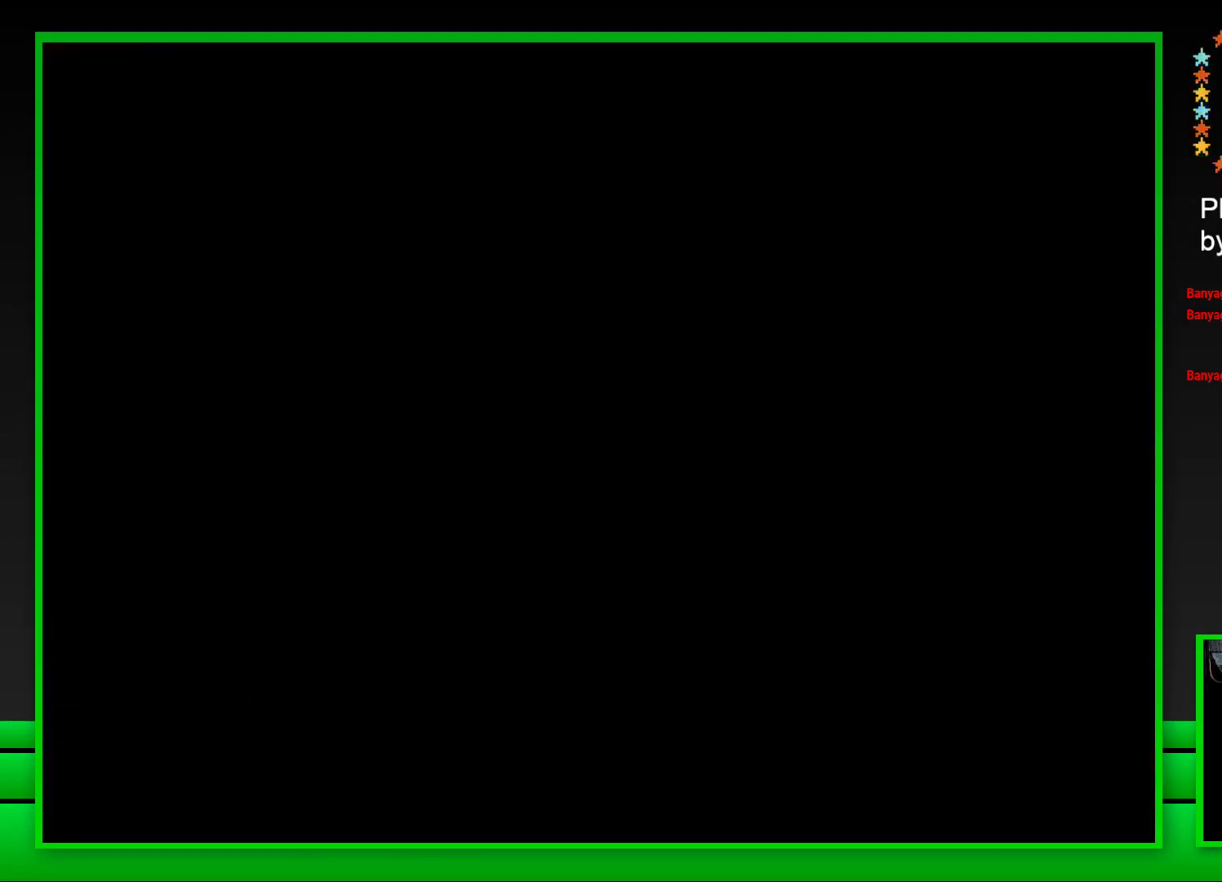
{"buttons": ["SQUARE"], "left_stick": "center", "right_stick": "center", "events": [[200, "SQUARE", "up"], [350, "SQUARE", "down"]]}
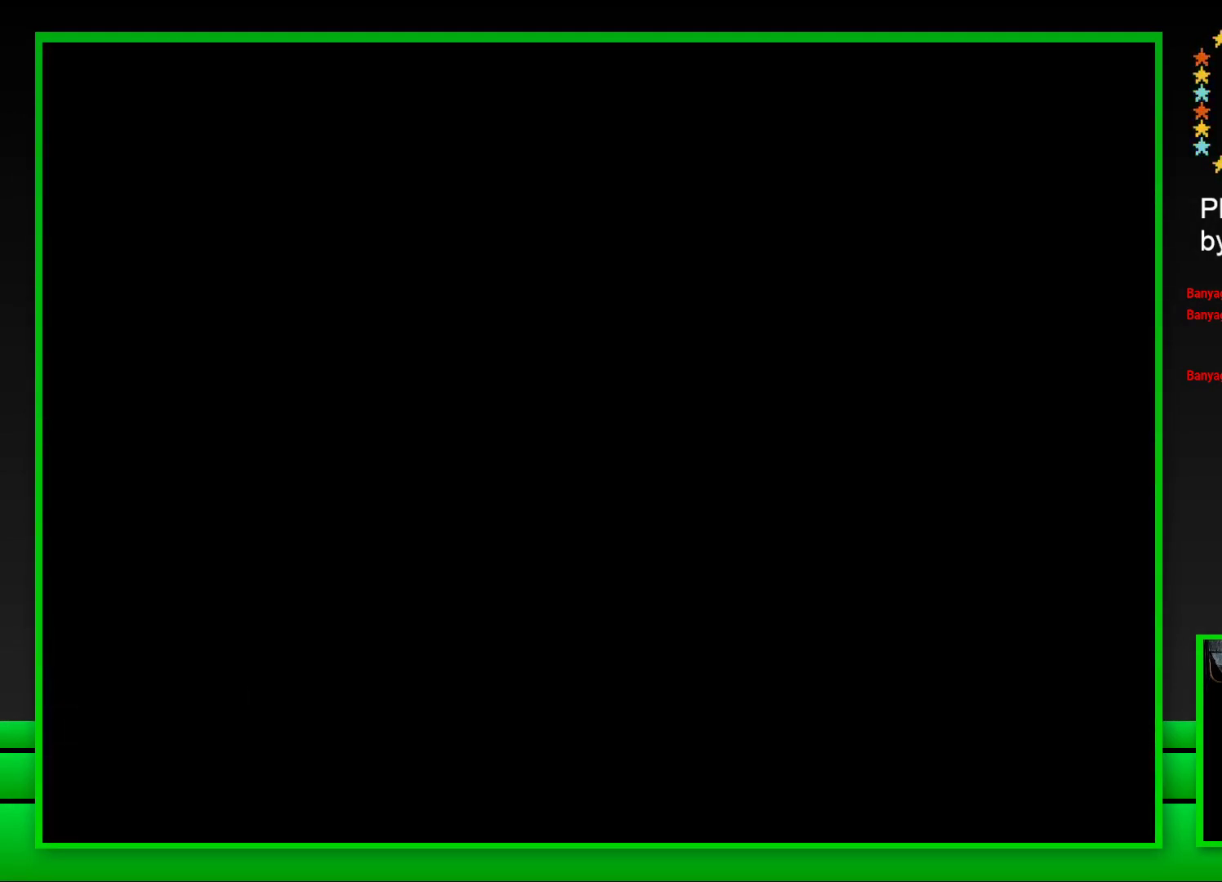
{"buttons": ["SQUARE"], "left_stick": "center", "right_stick": "center", "events": []}
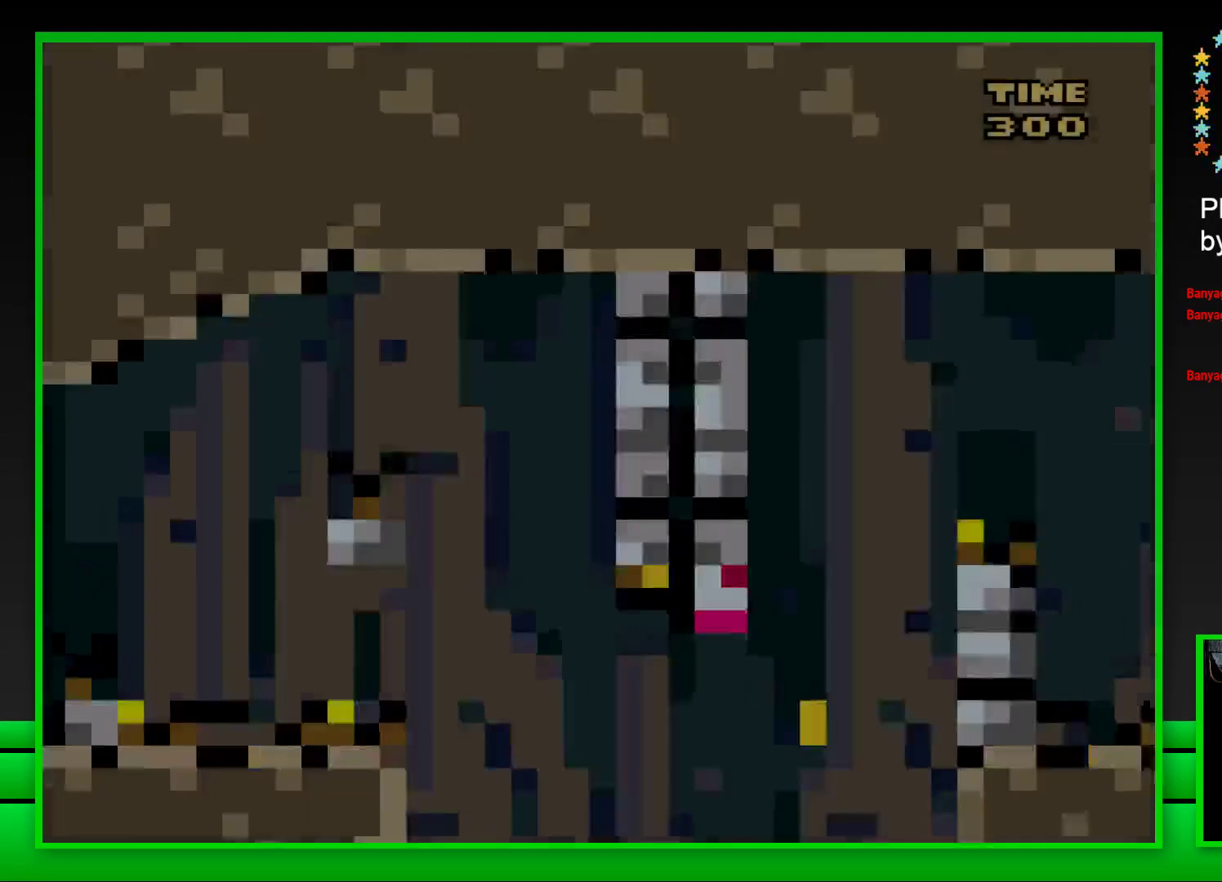
{"buttons": ["CROSS", "SQUARE", "DPAD_RIGHT"], "left_stick": "center", "right_stick": "center", "events": [[317, "DPAD_RIGHT", "down"], [350, "CROSS", "down"]]}
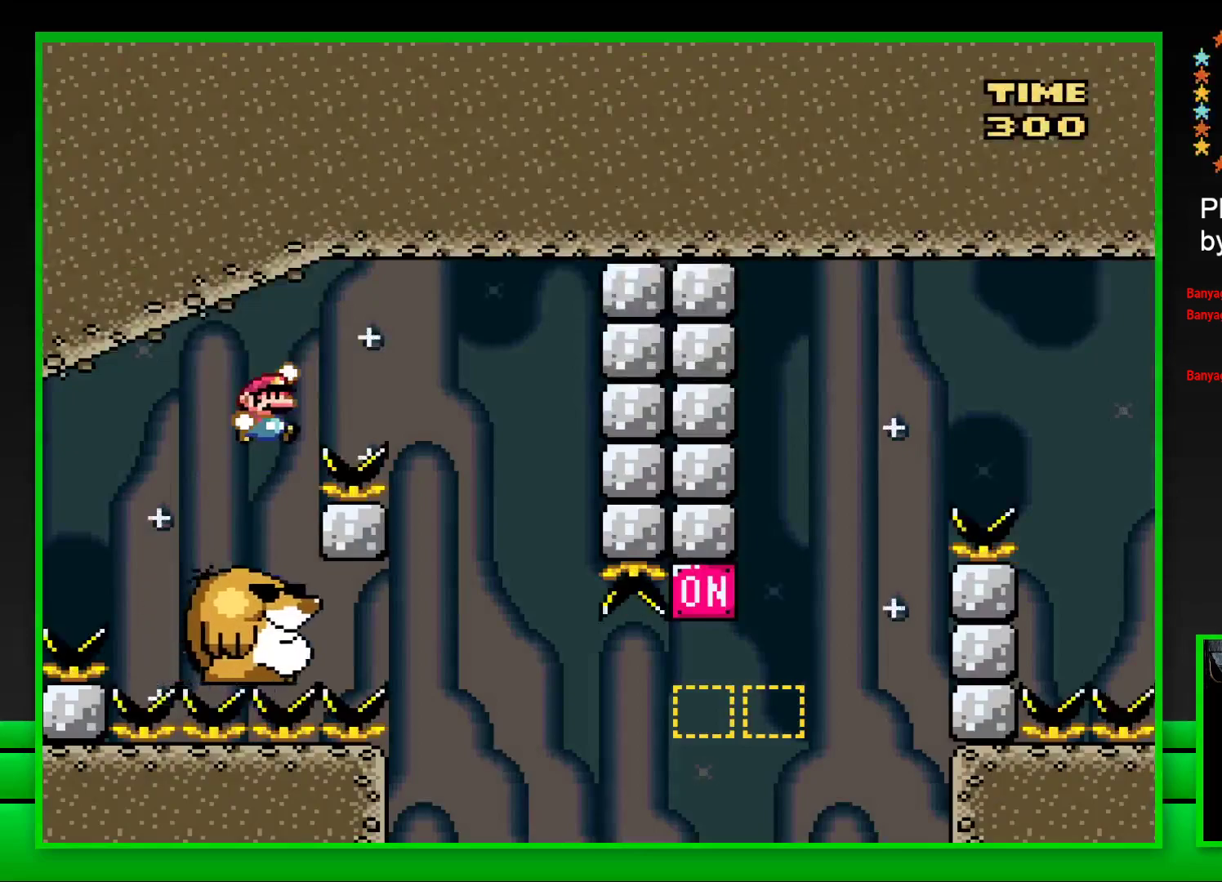
{"buttons": ["SQUARE"], "left_stick": "center", "right_stick": "center", "events": [[217, "CROSS", "up"], [217, "DPAD_RIGHT", "up"], [333, "DPAD_LEFT", "down"], [483, "DPAD_LEFT", "up"]]}
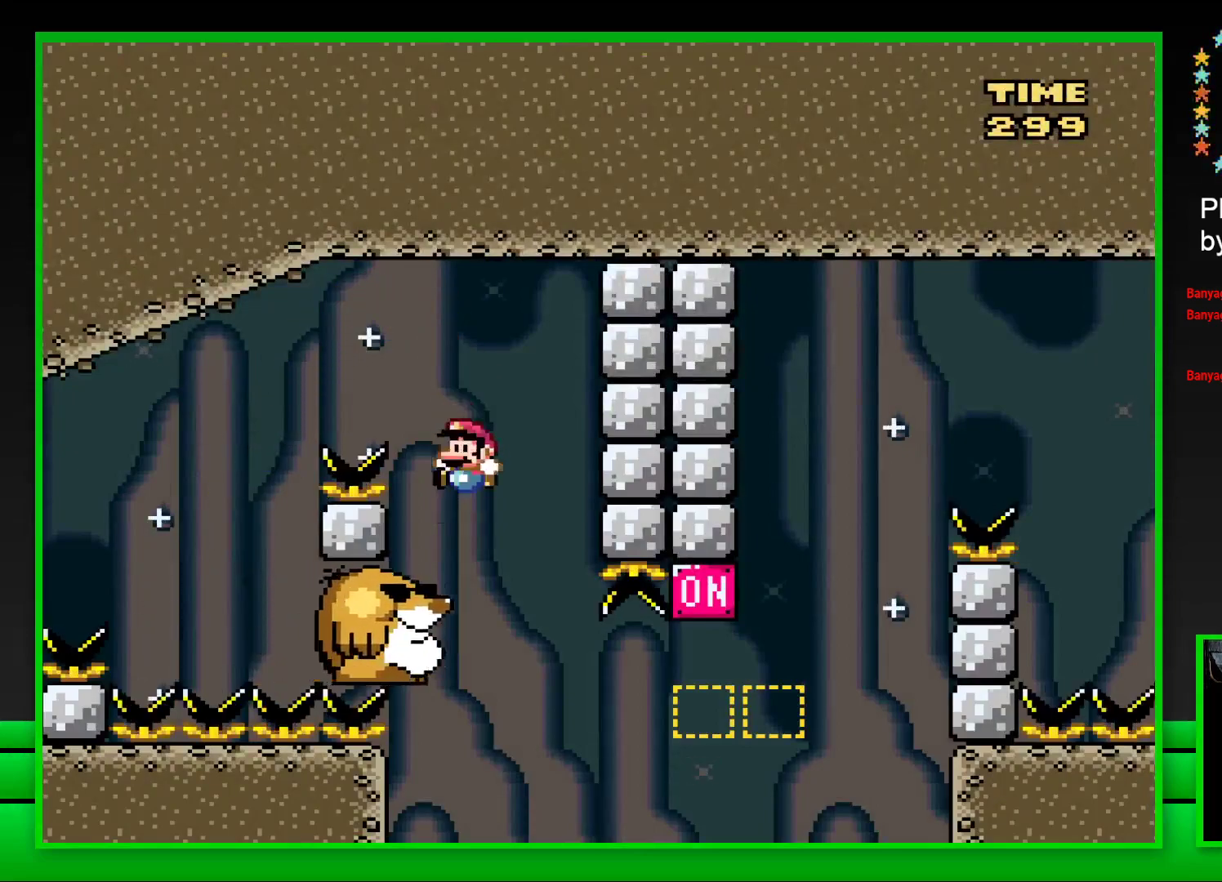
{"buttons": ["SQUARE"], "left_stick": "center", "right_stick": "center", "events": []}
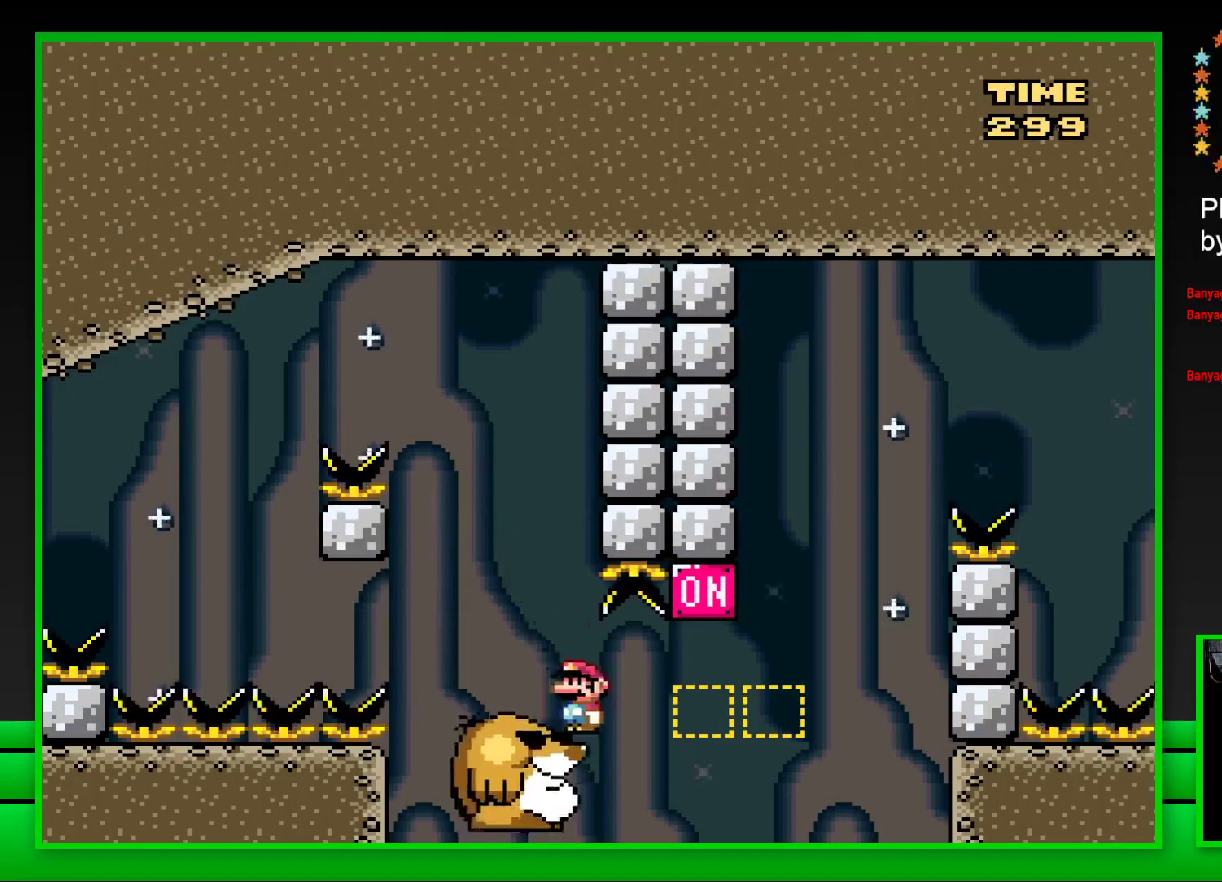
{"buttons": ["SQUARE"], "left_stick": "center", "right_stick": "center", "events": [[67, "DPAD_RIGHT", "down"], [183, "CROSS", "down"], [433, "CROSS", "up"], [483, "DPAD_RIGHT", "up"]]}
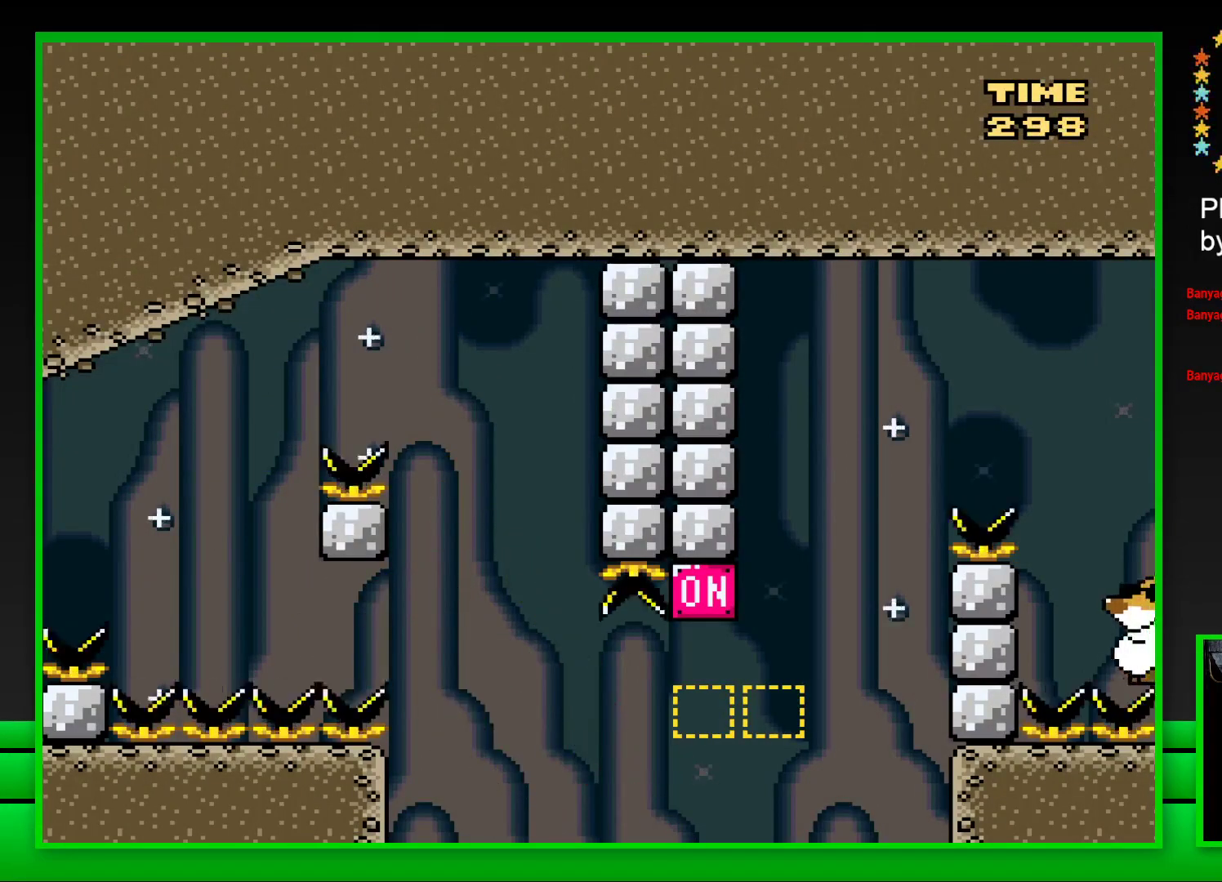
{"buttons": ["CROSS", "DPAD_LEFT"], "left_stick": "center", "right_stick": "center", "events": [[33, "SQUARE", "up"], [183, "DPAD_LEFT", "down"], [200, "CROSS", "down"], [250, "DPAD_LEFT", "up"], [267, "CROSS", "up"], [317, "DPAD_LEFT", "down"], [350, "CROSS", "down"], [383, "DPAD_LEFT", "up"], [400, "CROSS", "up"], [433, "DPAD_LEFT", "down"], [483, "CROSS", "down"]]}
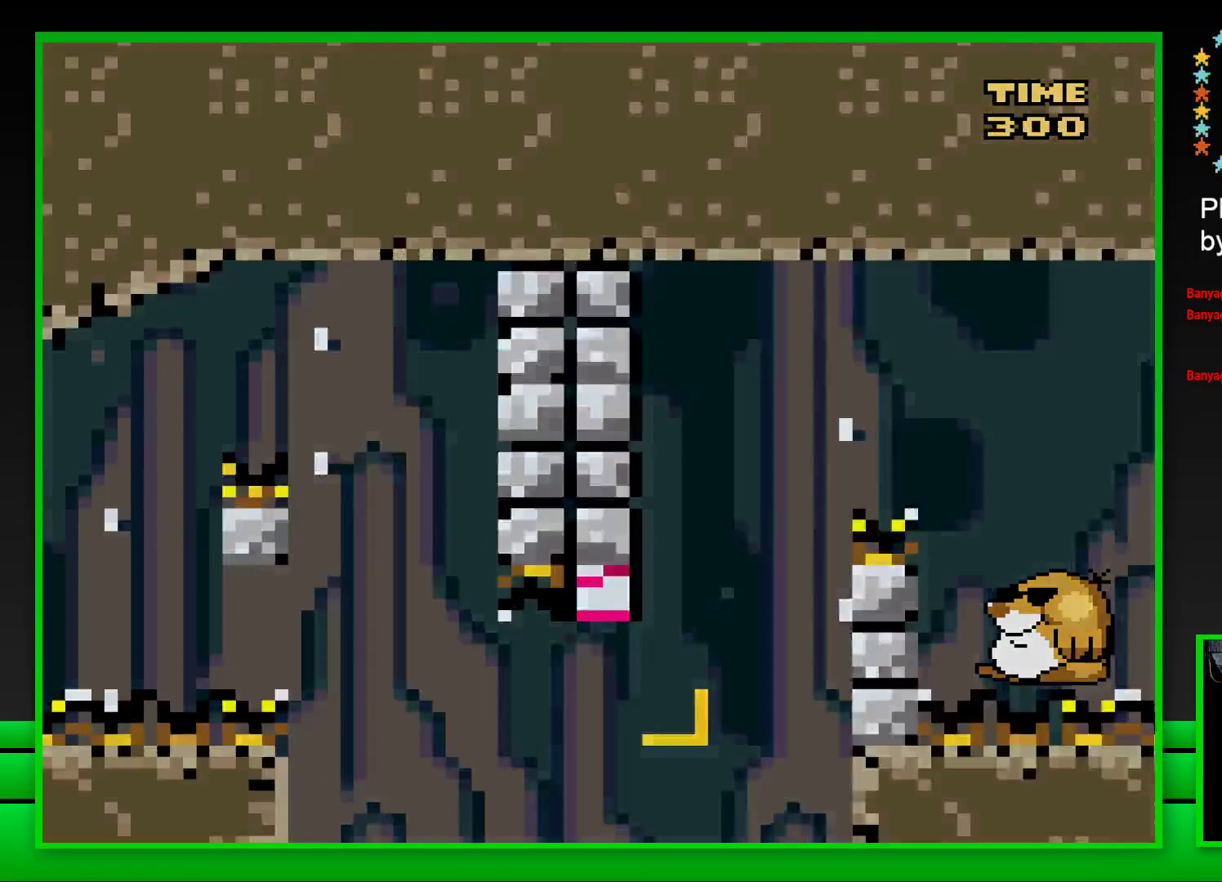
{"buttons": [], "left_stick": "center", "right_stick": "center", "events": [[17, "DPAD_LEFT", "up"], [50, "CROSS", "up"]]}
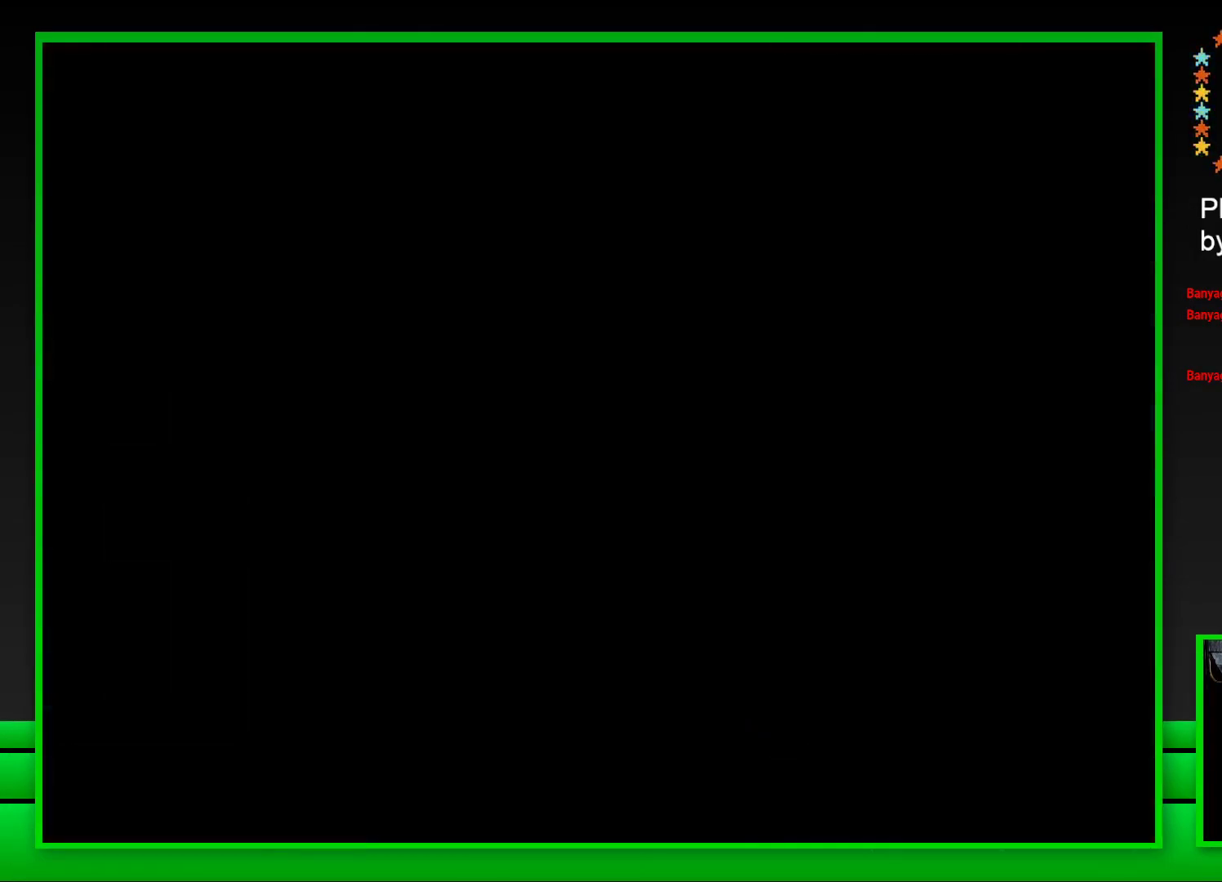
{"buttons": [], "left_stick": "center", "right_stick": "center", "events": []}
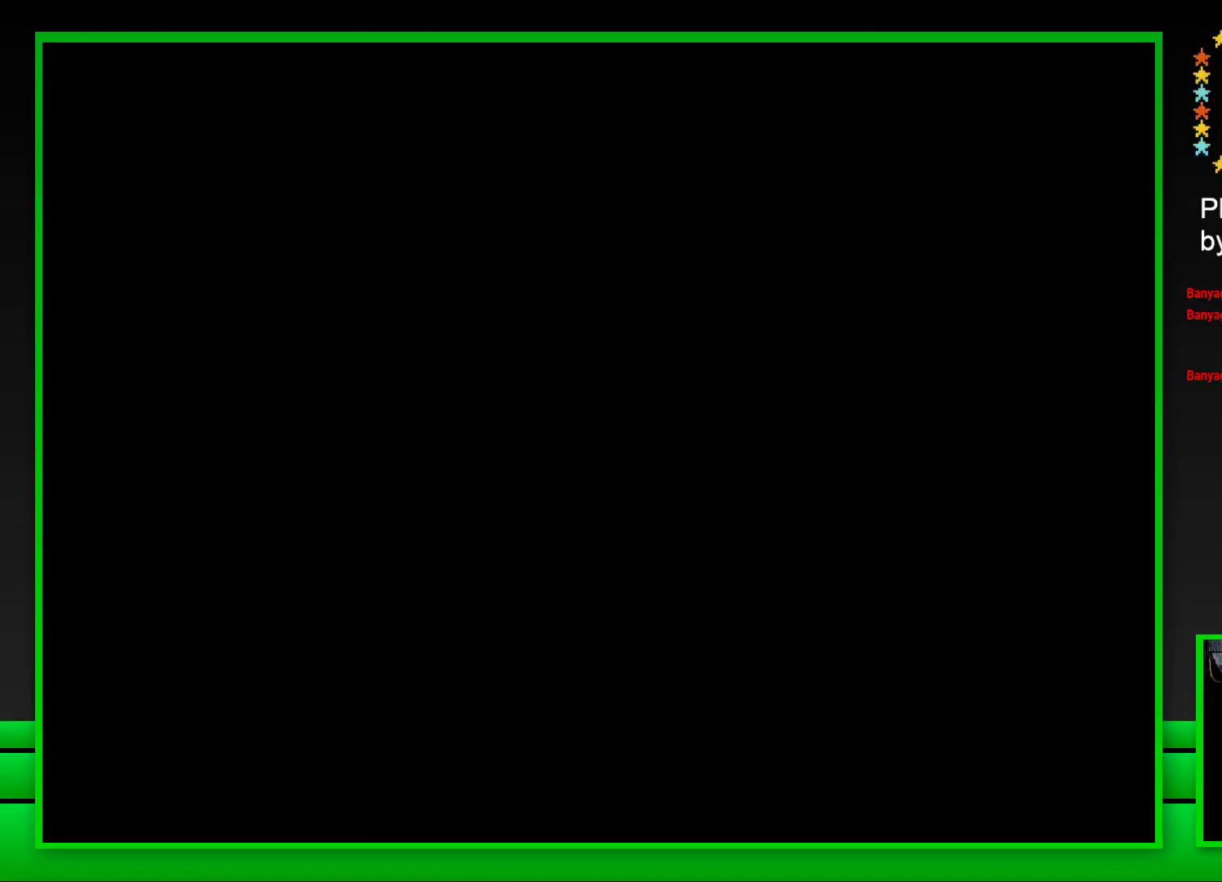
{"buttons": [], "left_stick": "center", "right_stick": "center", "events": [[300, "SQUARE", "down"], [433, "SQUARE", "up"]]}
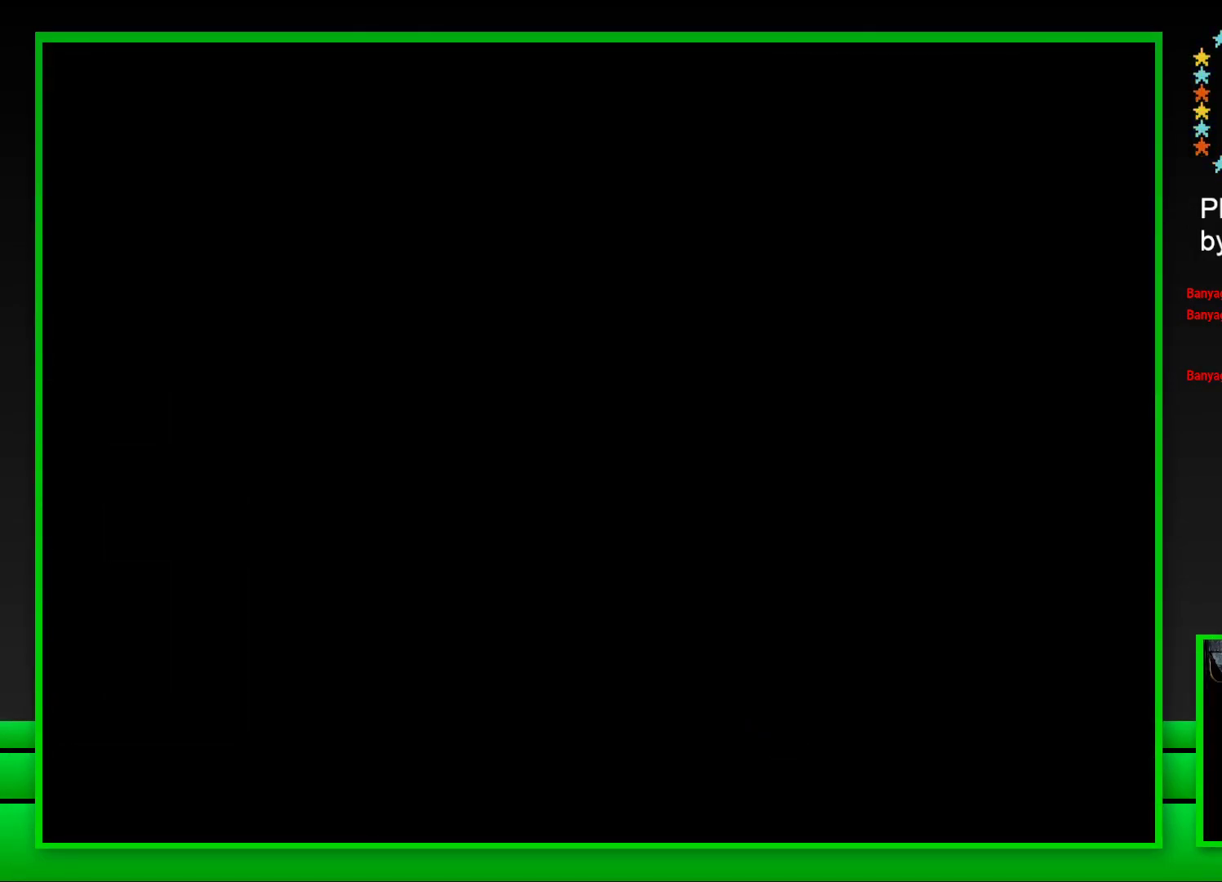
{"buttons": ["SQUARE"], "left_stick": "center", "right_stick": "center", "events": [[50, "SQUARE", "down"]]}
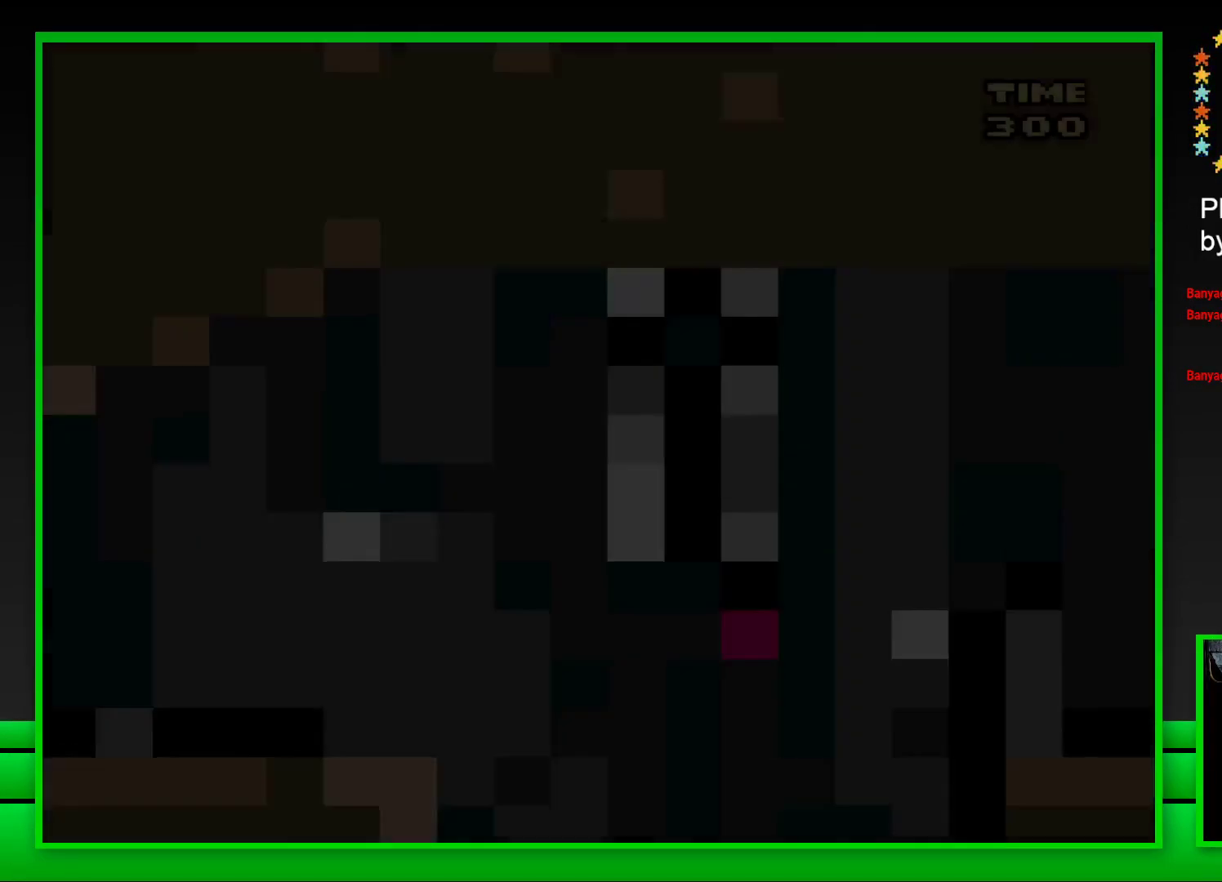
{"buttons": ["SQUARE", "DPAD_RIGHT"], "left_stick": "center", "right_stick": "center", "events": [[500, "DPAD_RIGHT", "down"]]}
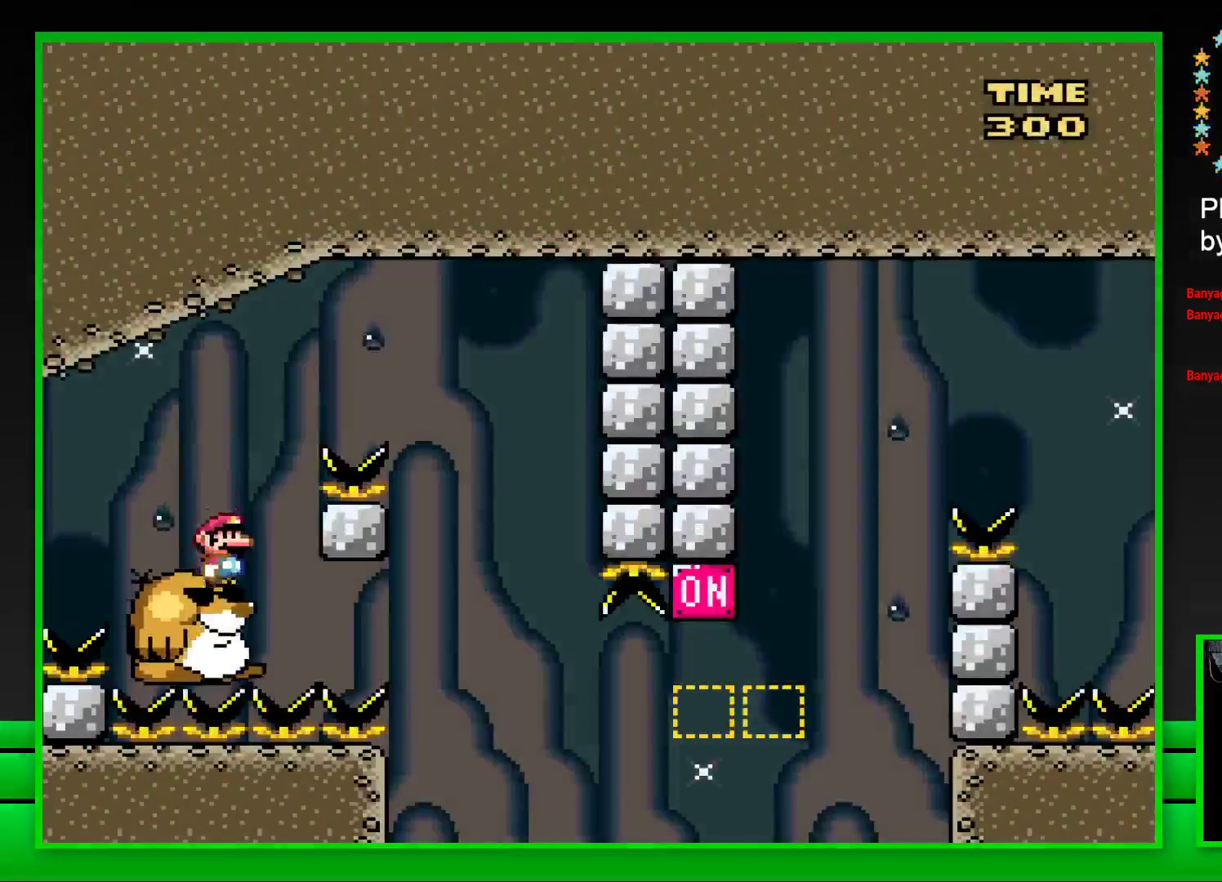
{"buttons": ["SQUARE"], "left_stick": "center", "right_stick": "center", "events": [[50, "CROSS", "down"], [400, "CROSS", "up"], [417, "DPAD_RIGHT", "up"]]}
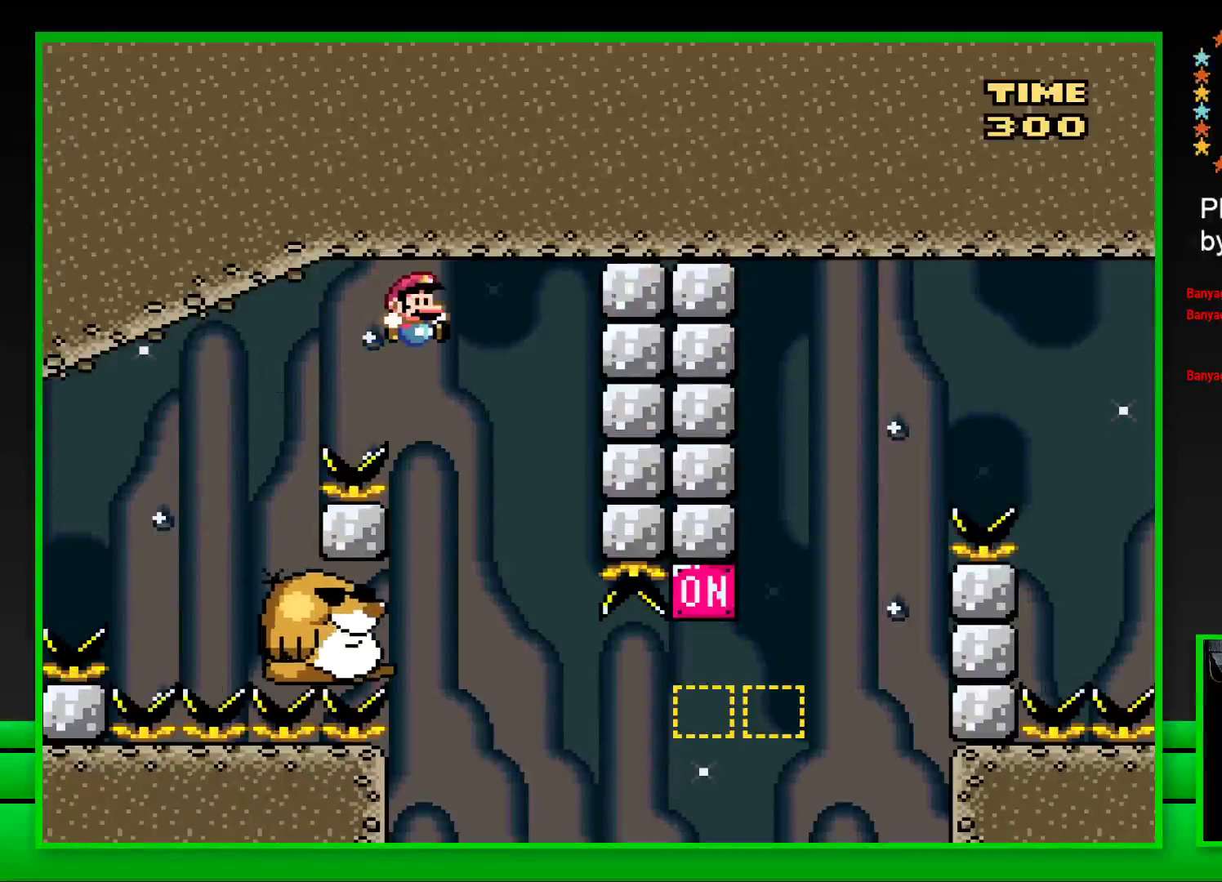
{"buttons": ["SQUARE"], "left_stick": "center", "right_stick": "center", "events": [[33, "DPAD_LEFT", "down"], [250, "DPAD_LEFT", "up"]]}